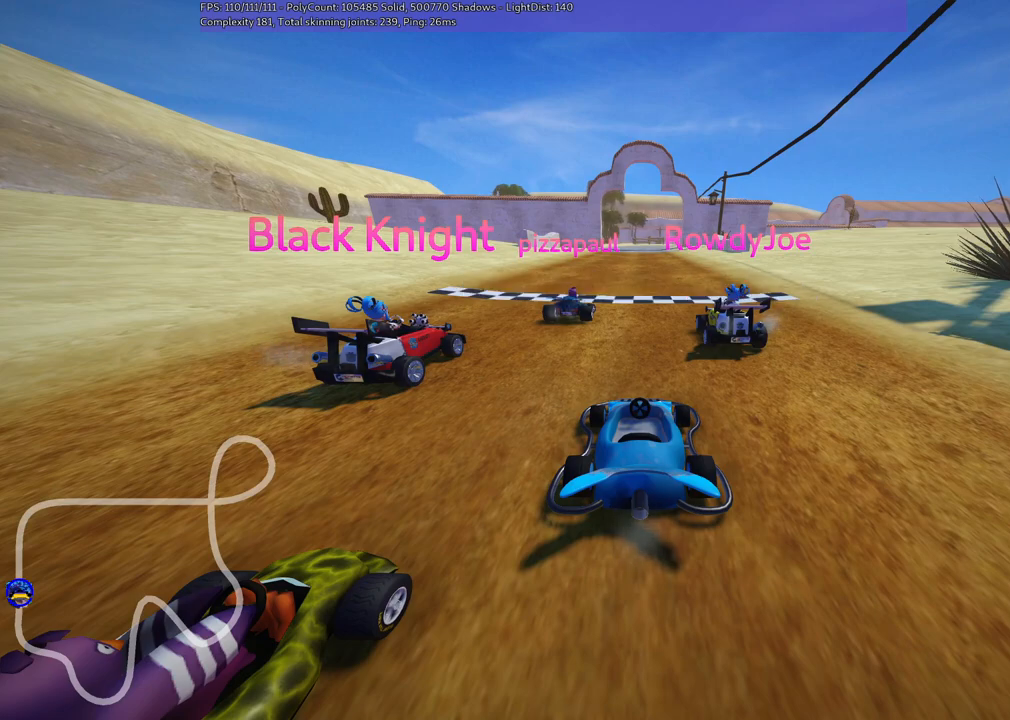
Gameplay with keyboard; each line is a JSON object with the keys held at the frame after it. "events" lists presses ("down") and releases ("up") of ".", "/", "alt_r", "b", "c", "comma", "ctrl_r", "d", "down", "f", "g", "h", "j", "k", "l", "left", "m", "n", "quote", "return", "right", "semicolon", "shift_r", "space", "super", "up" and "v" between this image and that frame as [ms after this image, input, new state], when the widget could be followed in between. No other keys are recorded. Mouse input is not recorded.
{"keys": ["b"], "events": [[316, "b", "down"]]}
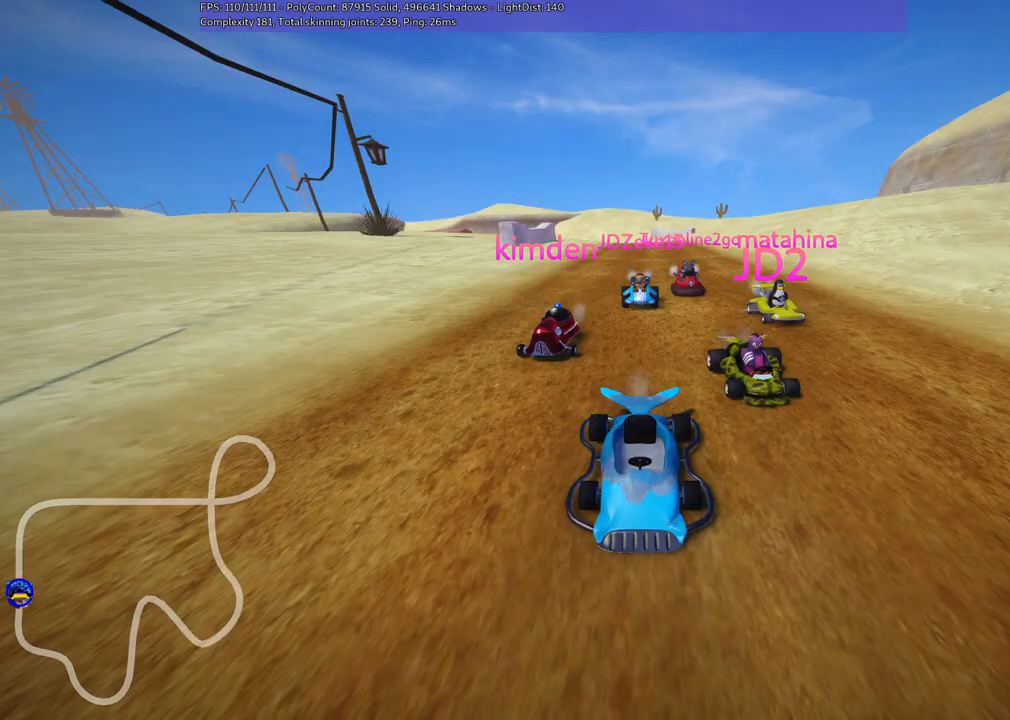
{"keys": [], "events": [[466, "b", "up"]]}
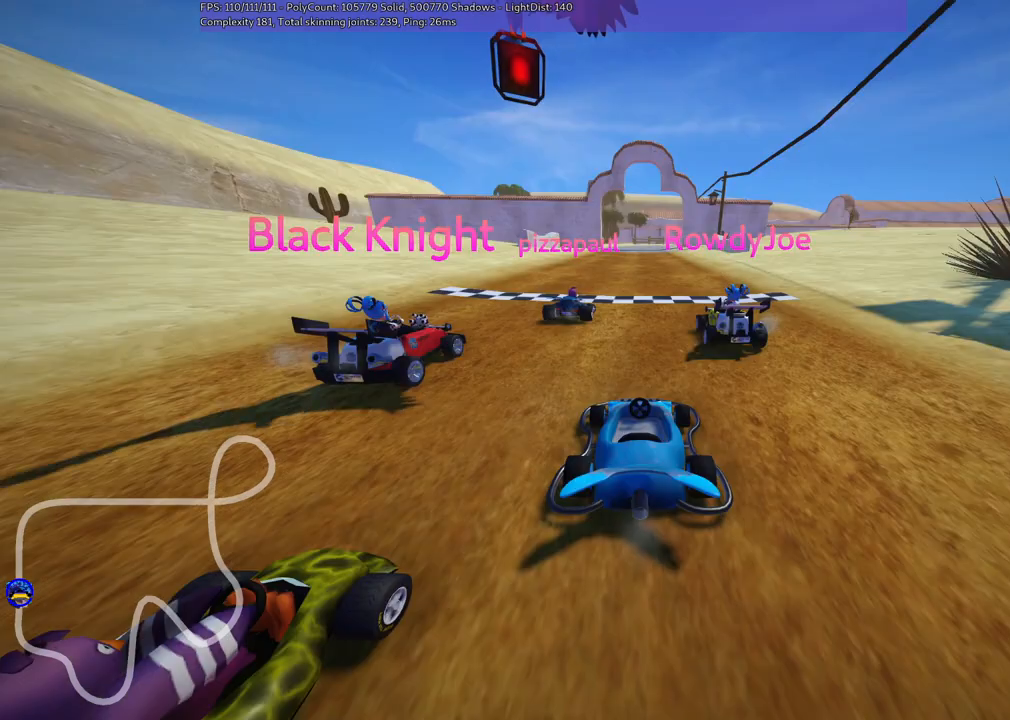
{"keys": [], "events": []}
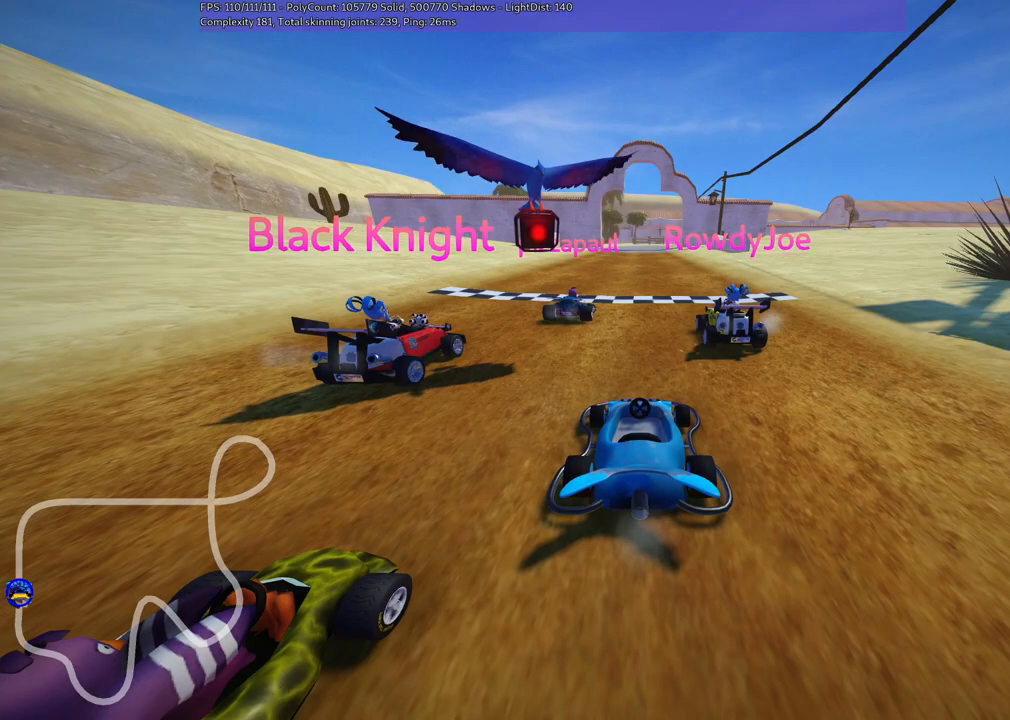
{"keys": [], "events": []}
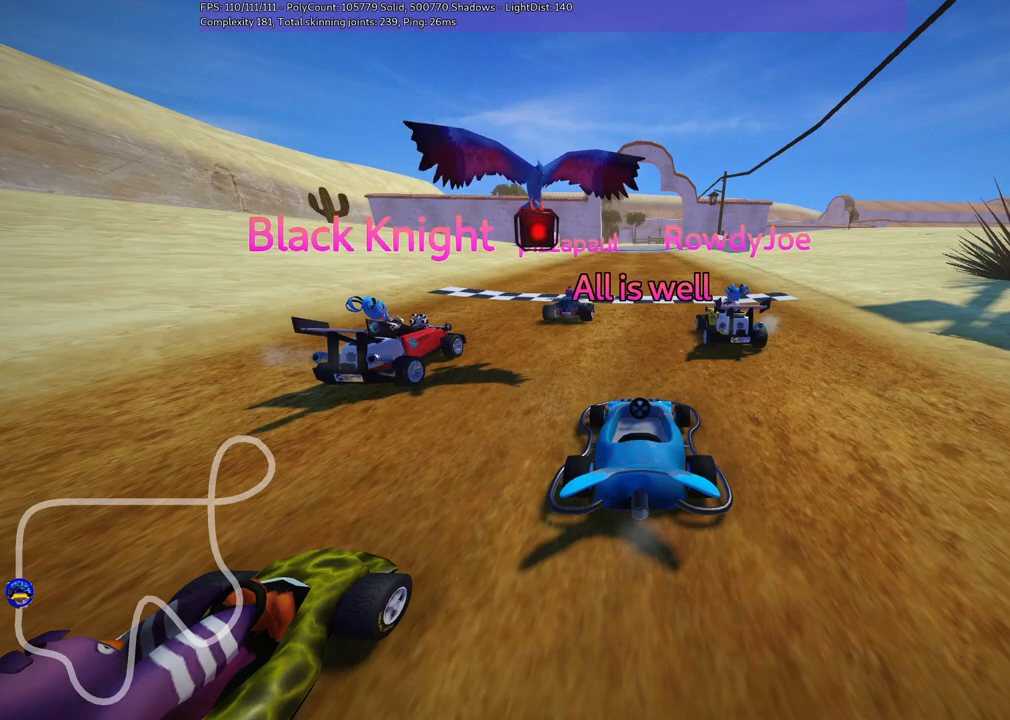
{"keys": [], "events": []}
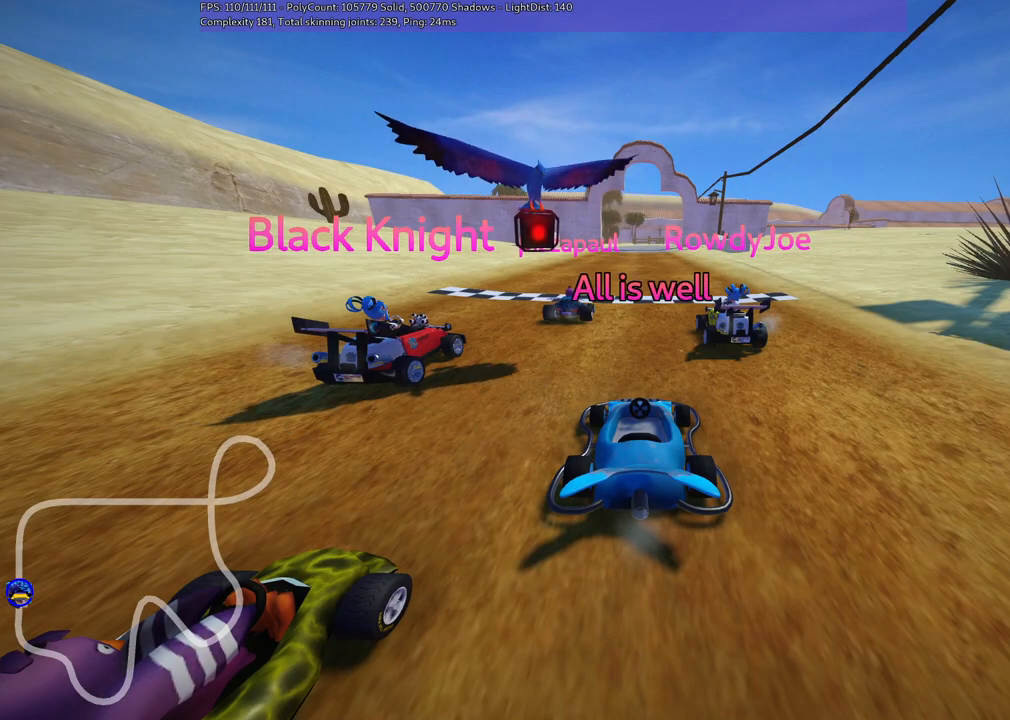
{"keys": ["up"], "events": [[416, "up", "down"]]}
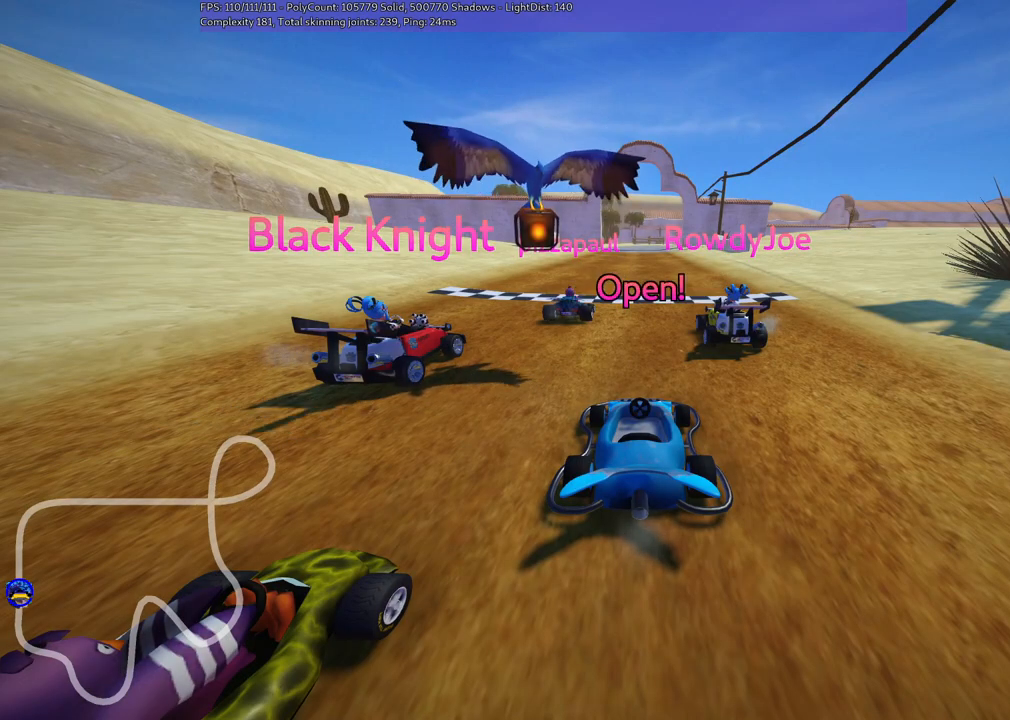
{"keys": ["up"], "events": []}
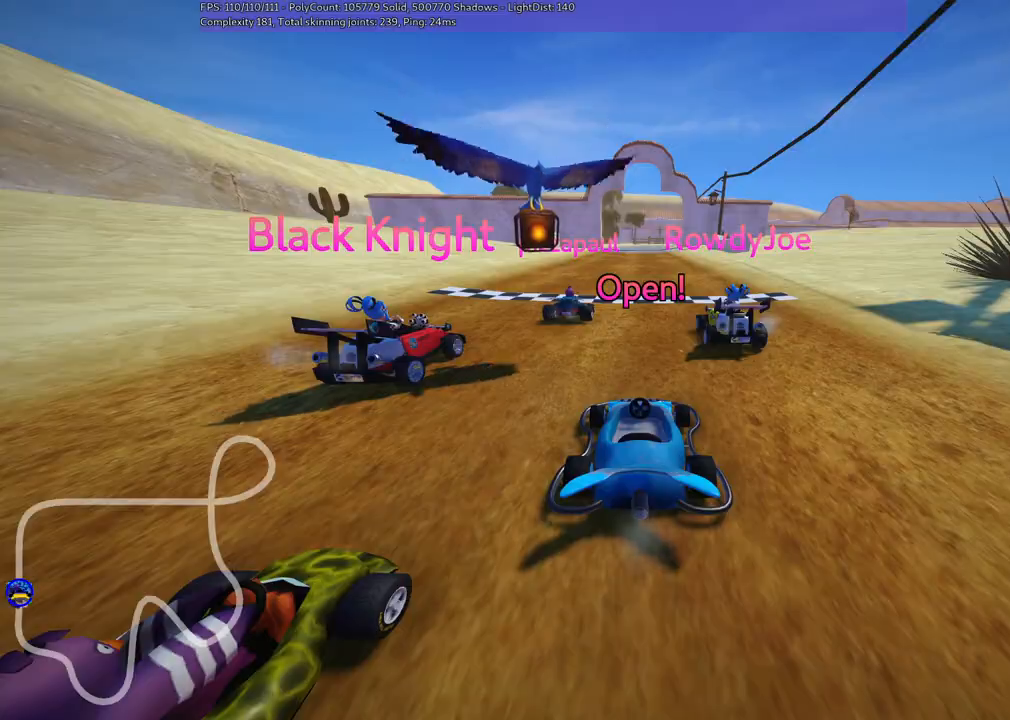
{"keys": ["up"], "events": []}
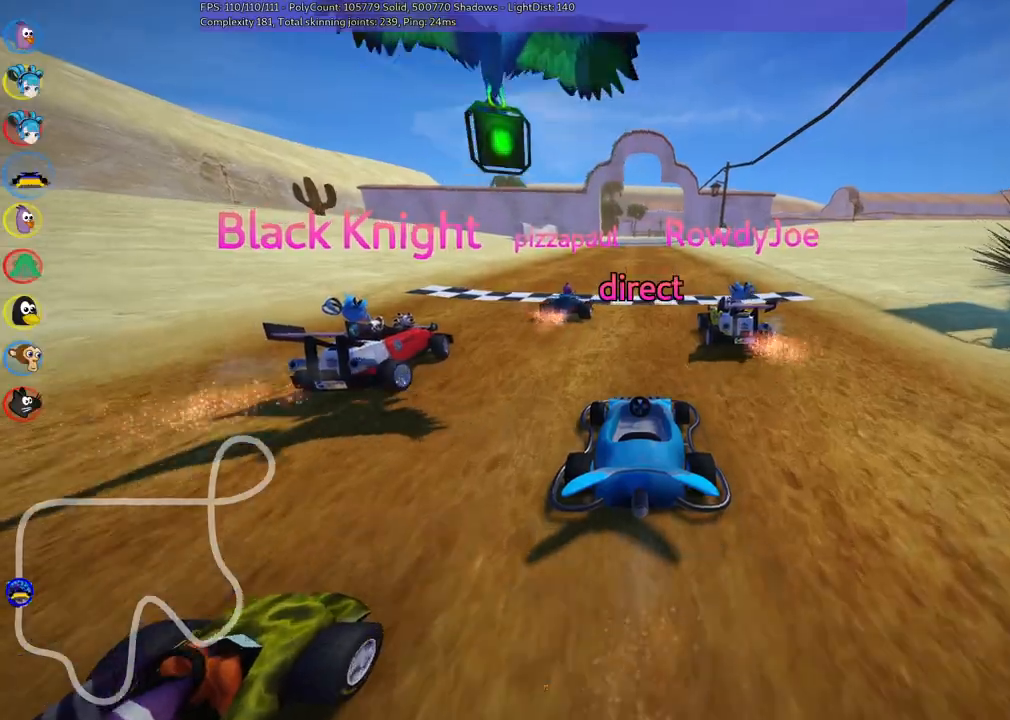
{"keys": ["left", "m", "up"], "events": [[150, "left", "down"], [300, "left", "up"], [300, "m", "down"], [300, "right", "down"], [400, "left", "down"], [450, "right", "up"]]}
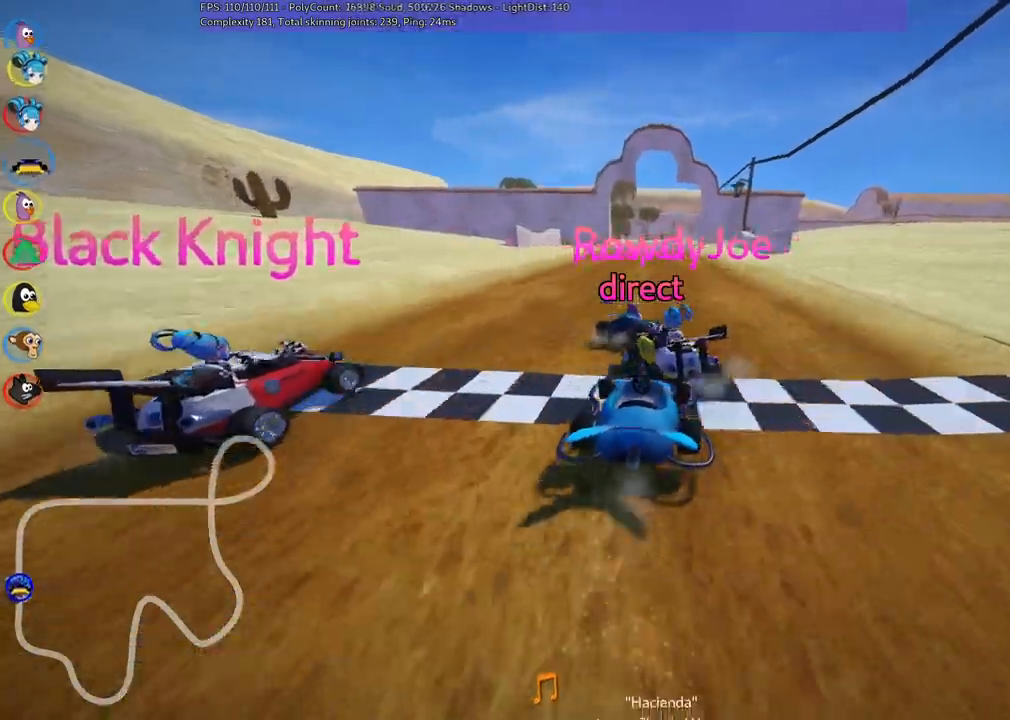
{"keys": ["left", "m", "up"], "events": [[366, "right", "down"], [466, "right", "up"]]}
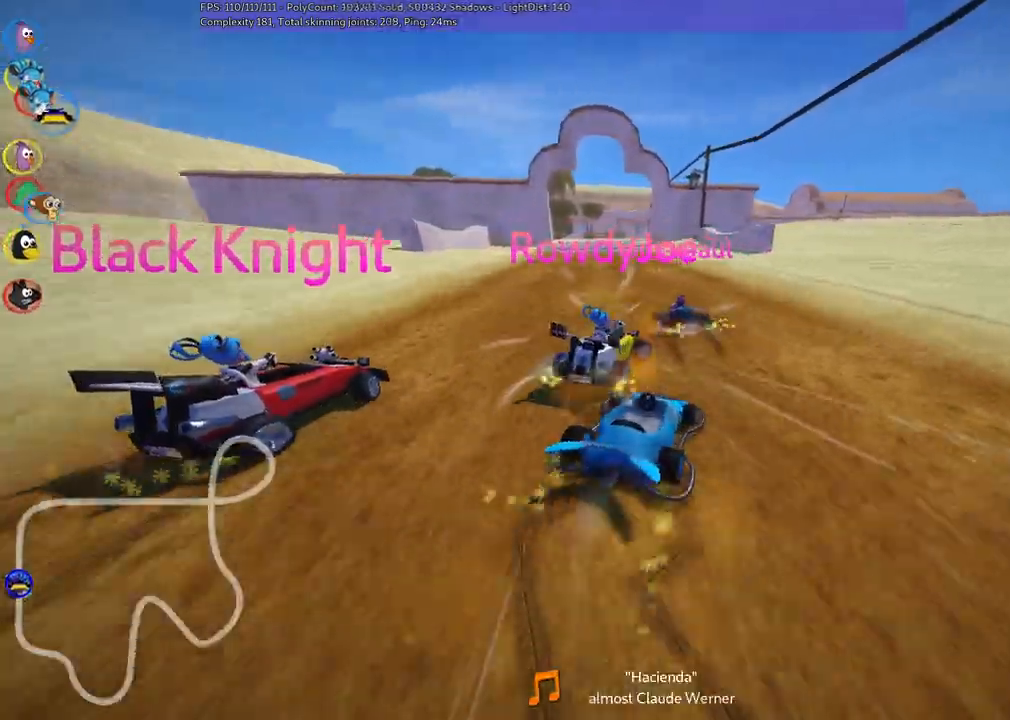
{"keys": ["left", "m", "up"], "events": []}